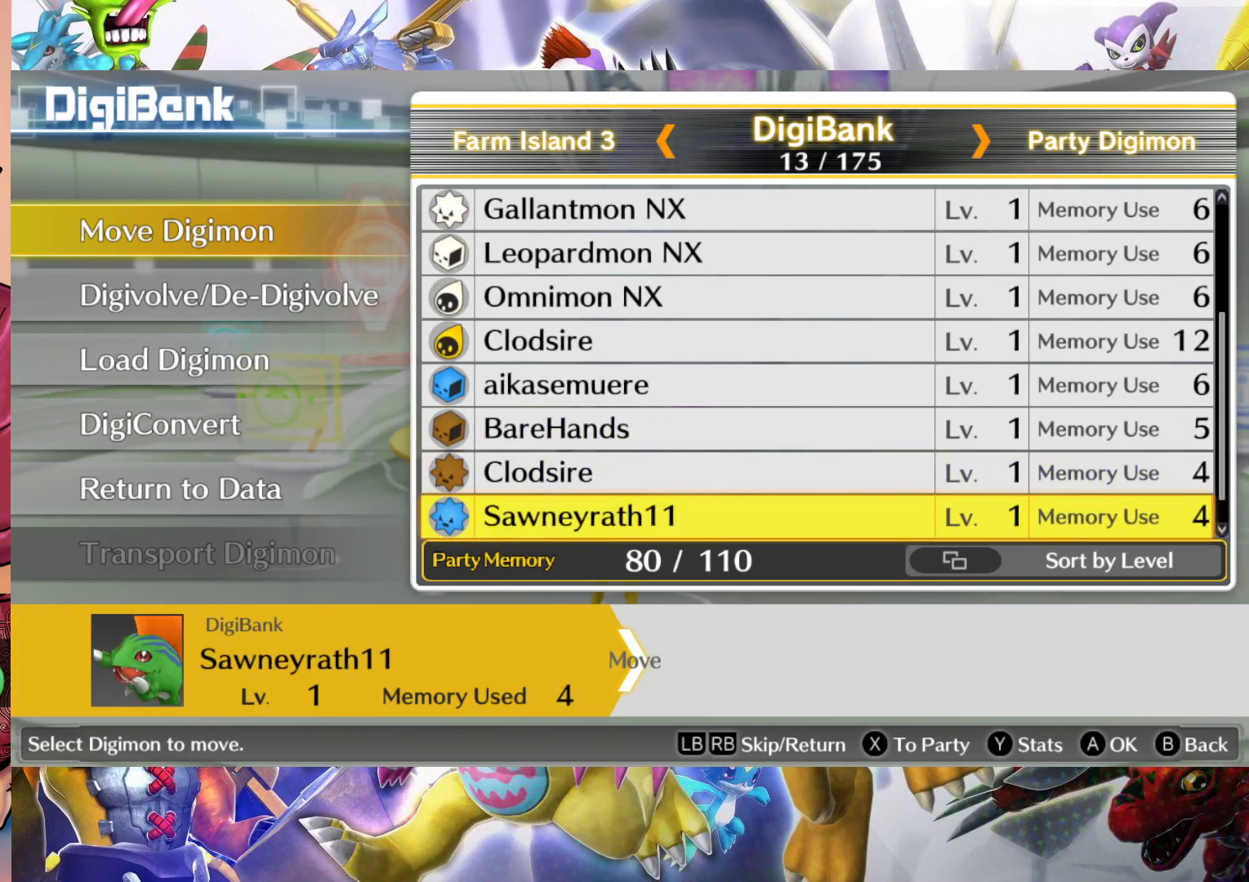
Gameplay with a controller (Nintendo layout); each line is a JSON object with the inputs held at the frame after it (dt_ms = milliseconds from this image to that frame). "events" lists button and stick changes between this image and that frame as [ms after this image, input, new state], when the widget could be followed in between. Not read: L3 R1 R3.
{"dt_ms": 500, "buttons": [], "left_stick": "center", "right_stick": "center", "events": [[283, "left_stick", "up"], [450, "left_stick", "center"]]}
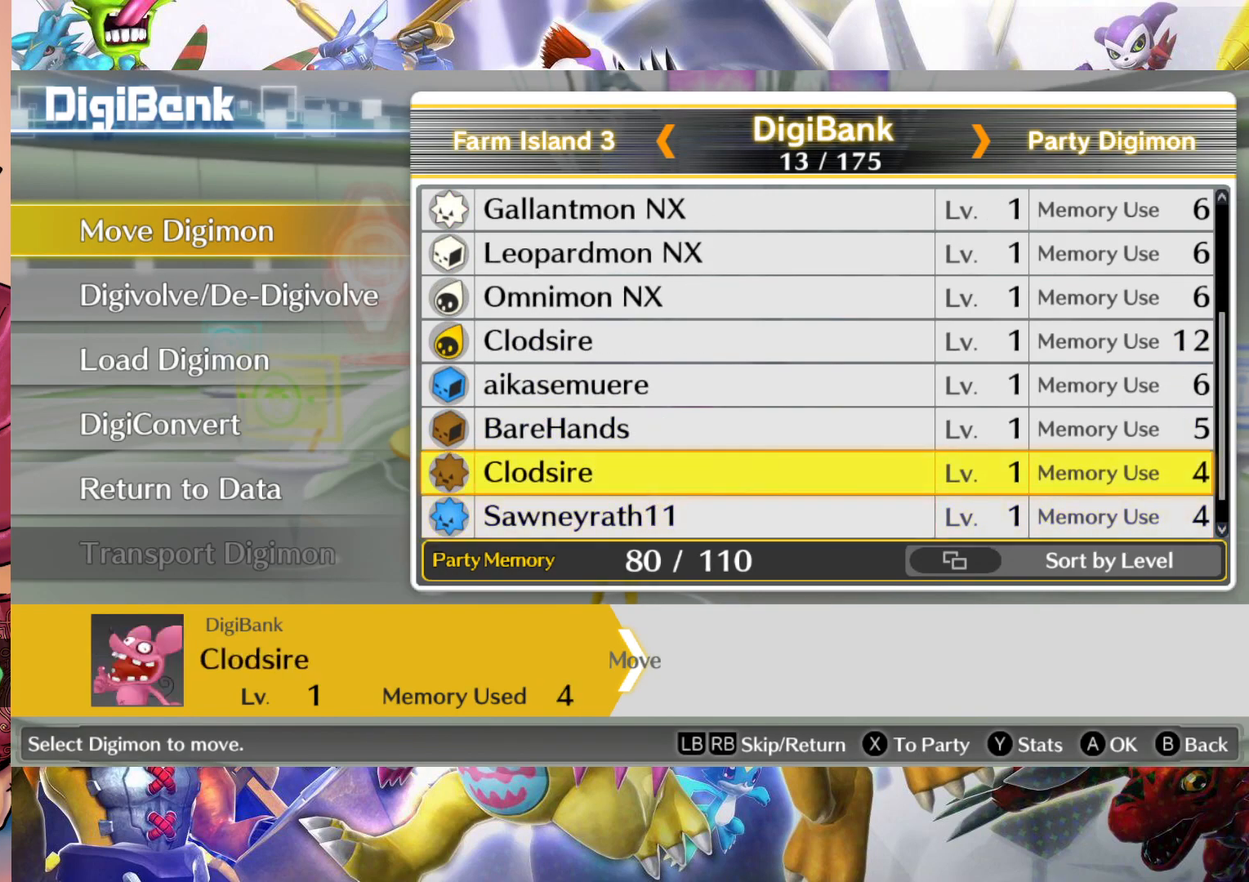
{"dt_ms": 1000, "buttons": [], "left_stick": "center", "right_stick": "center", "events": [[50, "left_stick", "up"], [167, "left_stick", "center"], [367, "left_stick", "down"], [500, "left_stick", "center"]]}
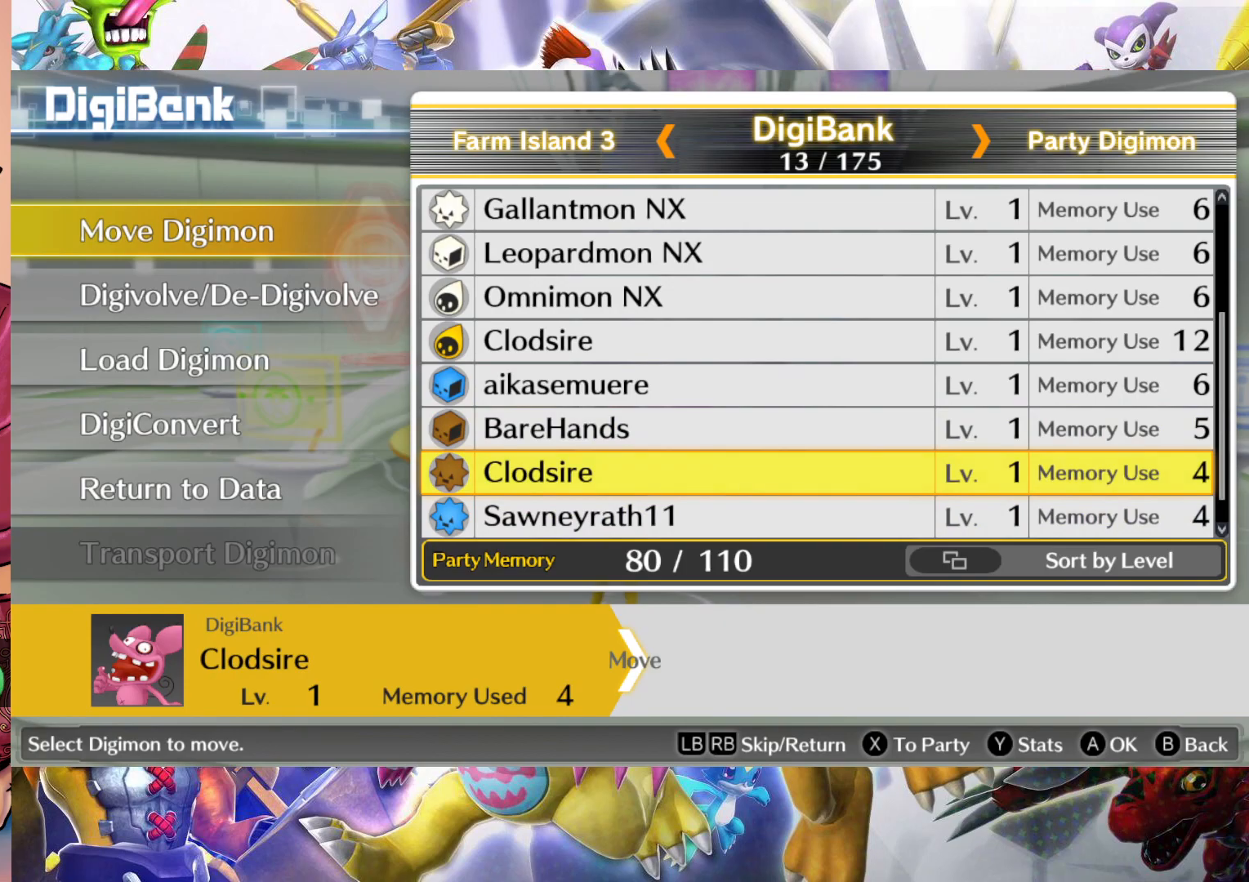
{"dt_ms": 500, "buttons": [], "left_stick": "center", "right_stick": "center", "events": []}
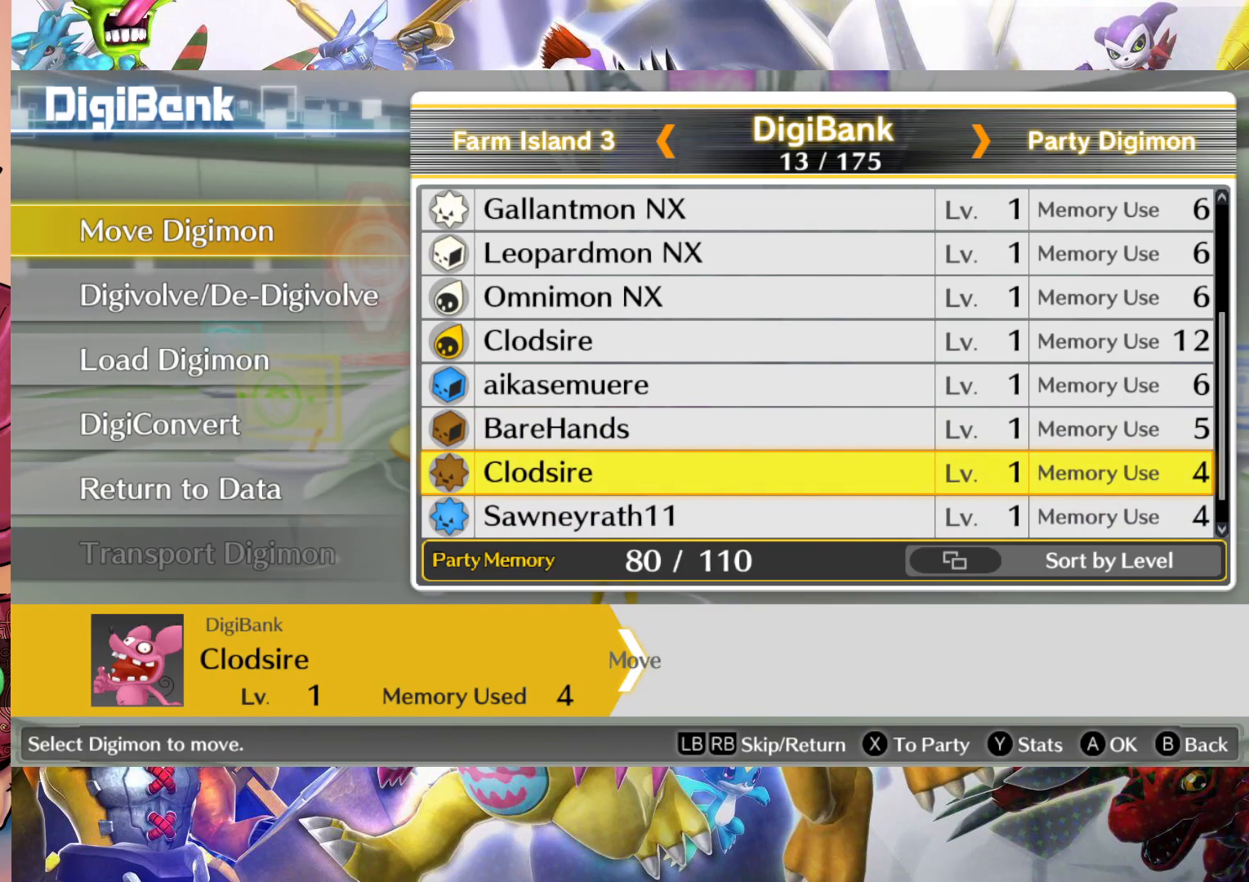
{"dt_ms": 500, "buttons": [], "left_stick": "center", "right_stick": "center", "events": []}
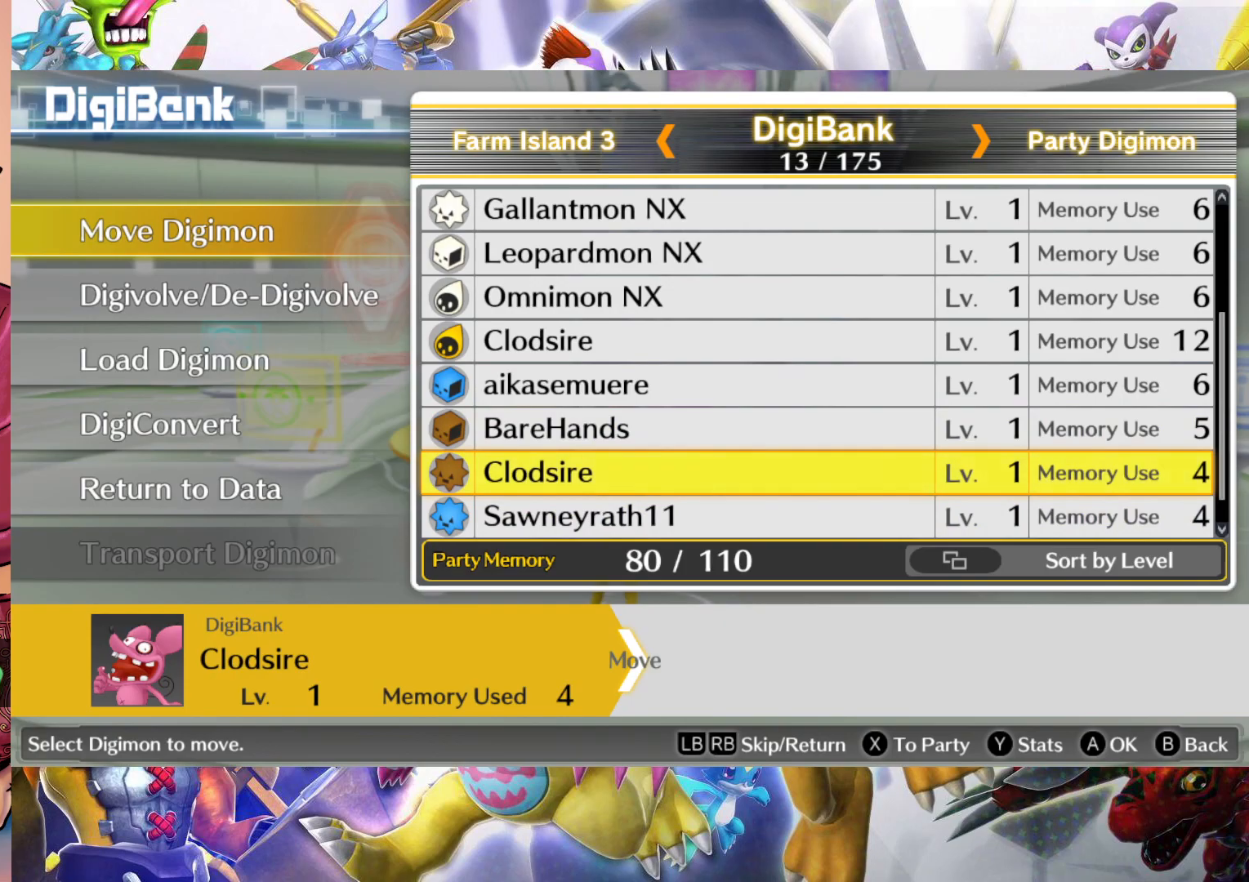
{"dt_ms": 500, "buttons": [], "left_stick": "center", "right_stick": "center", "events": []}
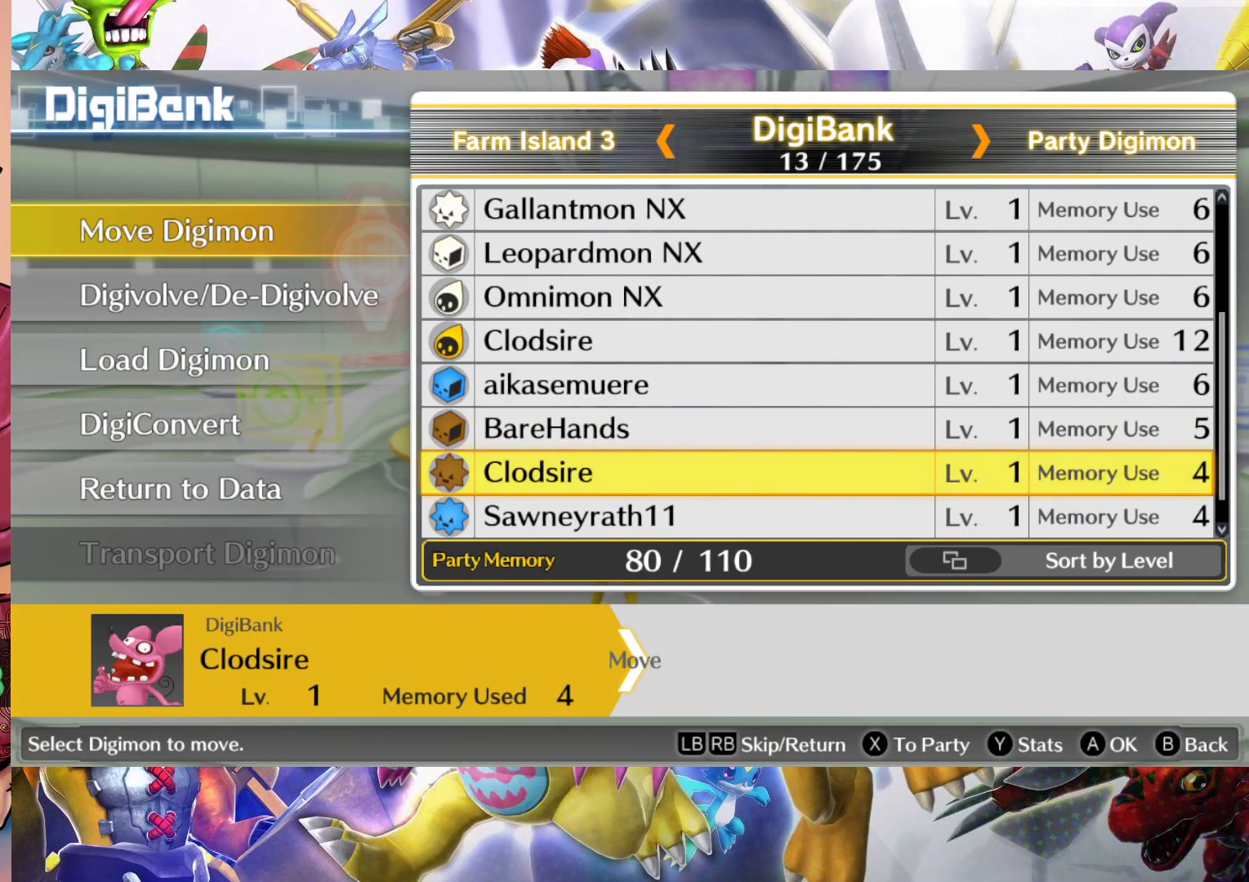
{"dt_ms": 500, "buttons": [], "left_stick": "center", "right_stick": "center", "events": []}
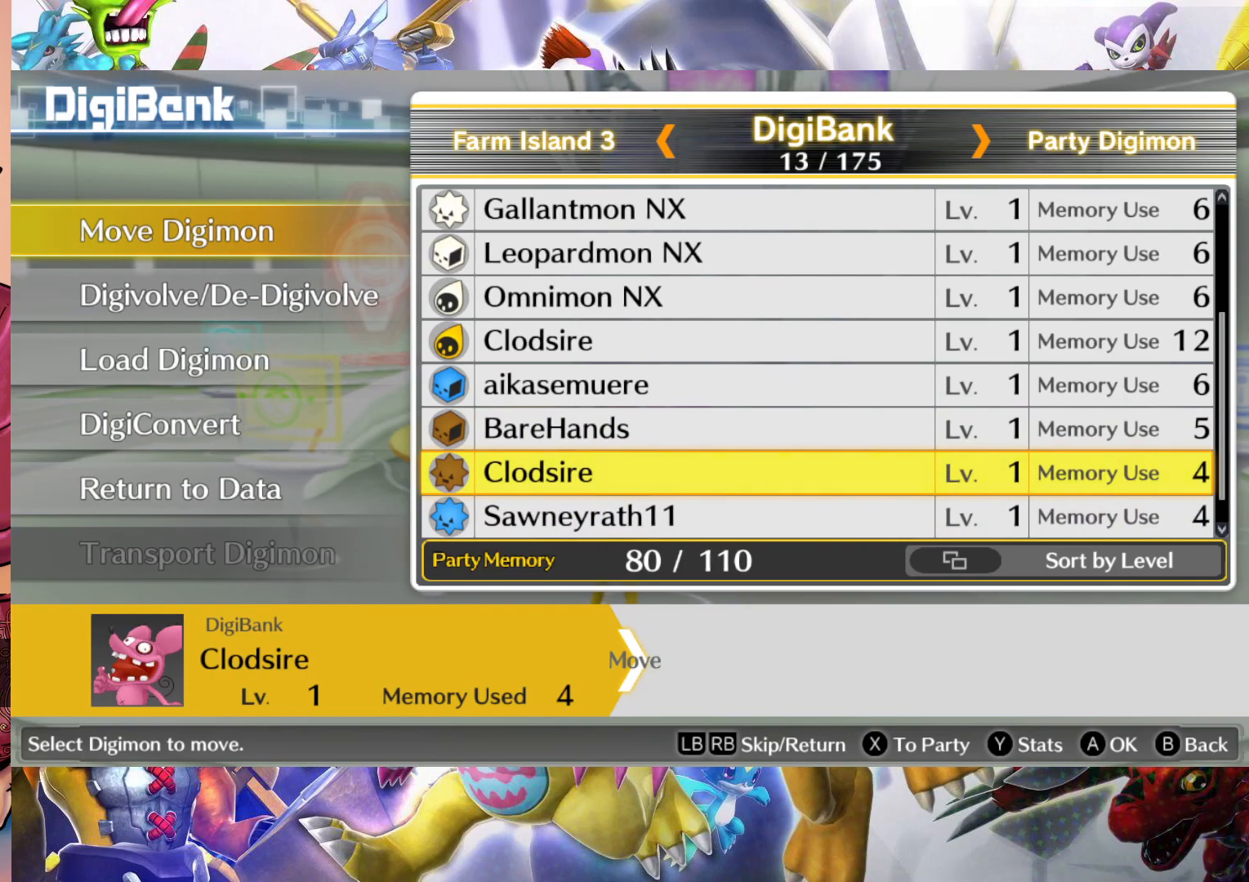
{"dt_ms": 500, "buttons": [], "left_stick": "center", "right_stick": "center", "events": []}
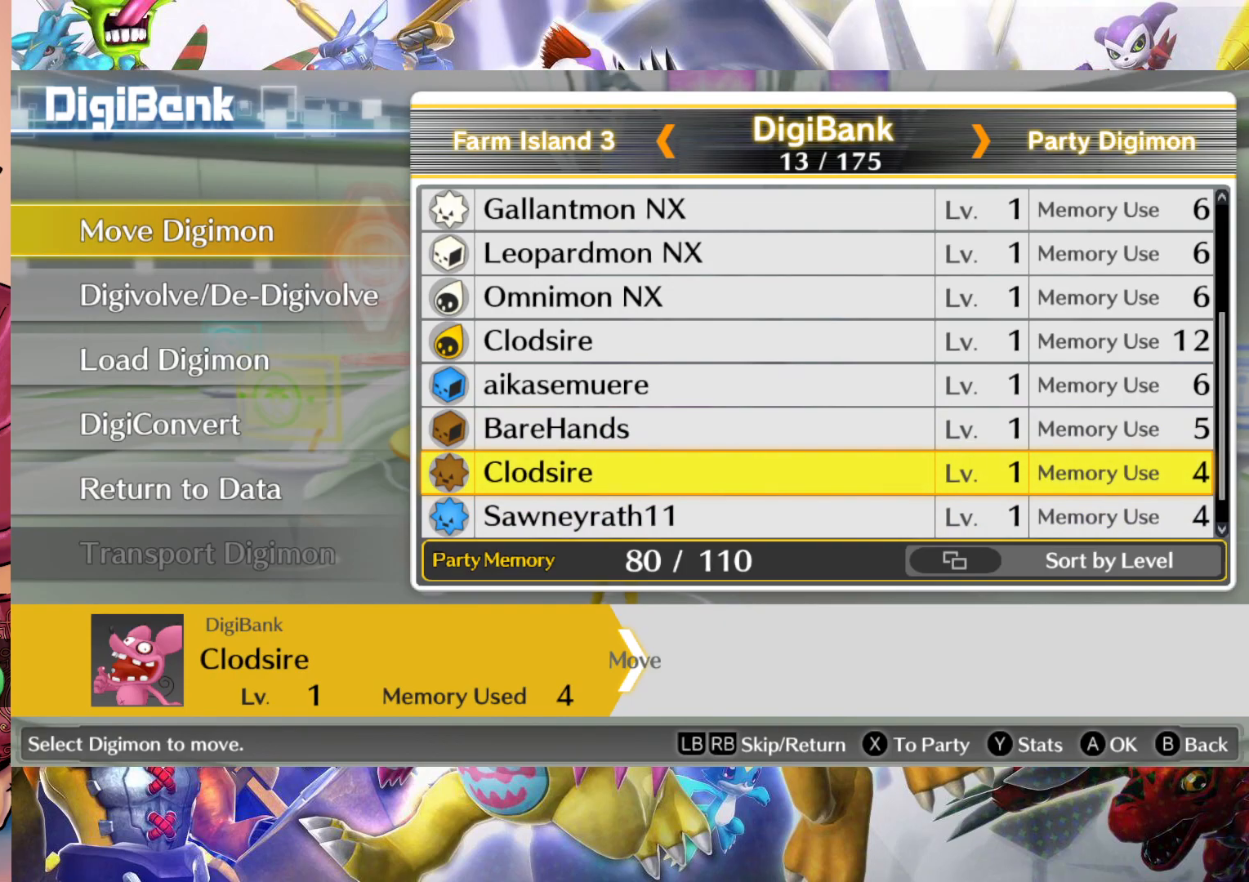
{"dt_ms": 500, "buttons": [], "left_stick": "down", "right_stick": "center", "events": [[500, "left_stick", "down"]]}
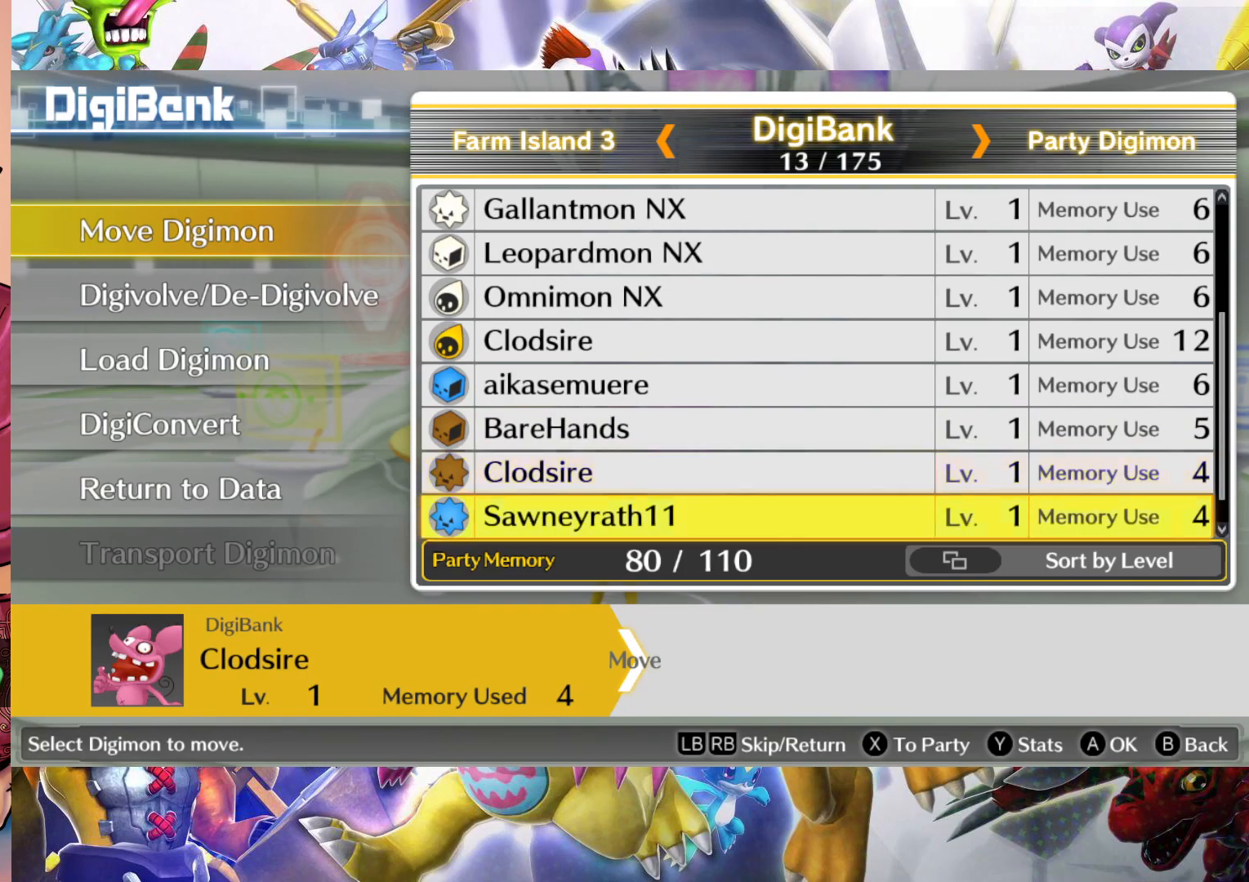
{"dt_ms": 500, "buttons": [], "left_stick": "center", "right_stick": "center", "events": [[150, "left_stick", "center"]]}
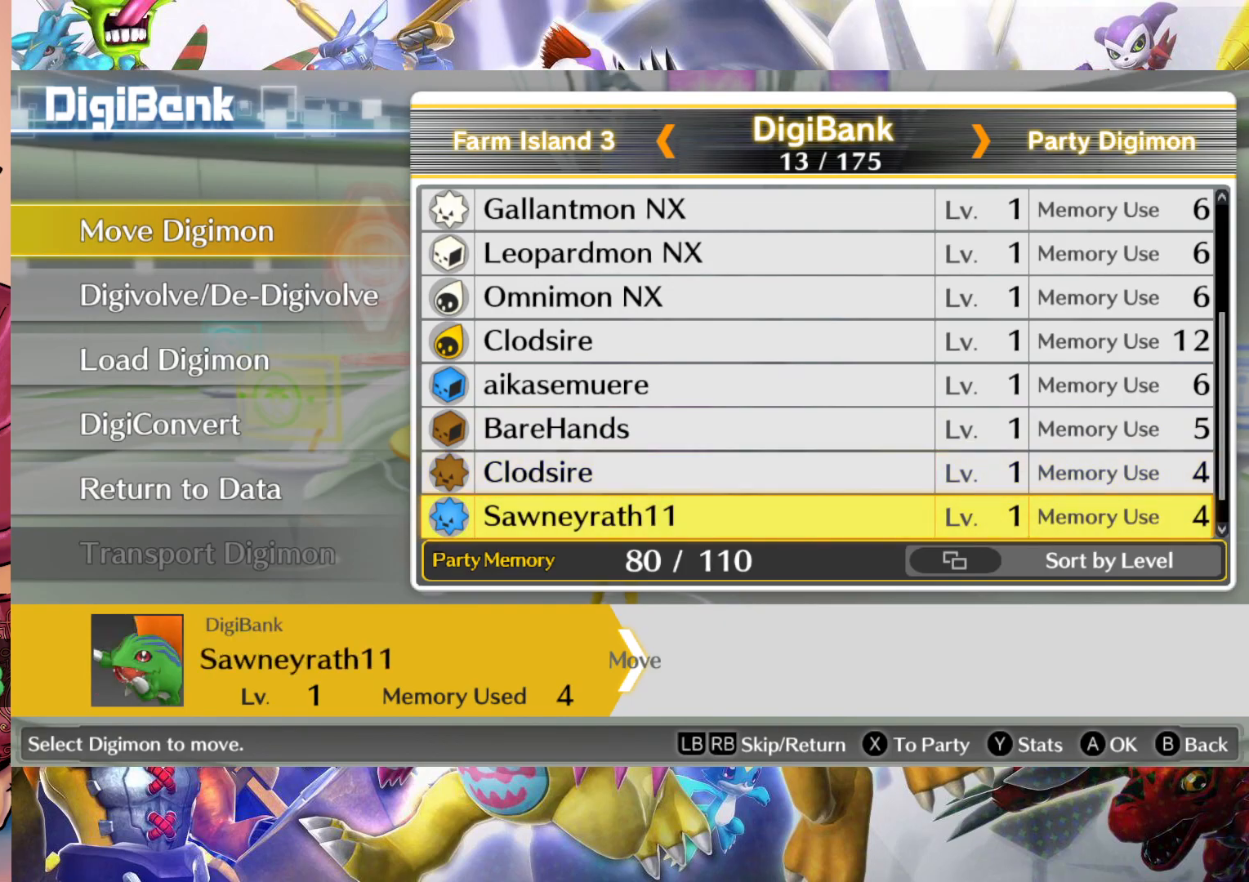
{"dt_ms": 500, "buttons": [], "left_stick": "center", "right_stick": "center", "events": [[200, "left_stick", "down"], [367, "left_stick", "center"]]}
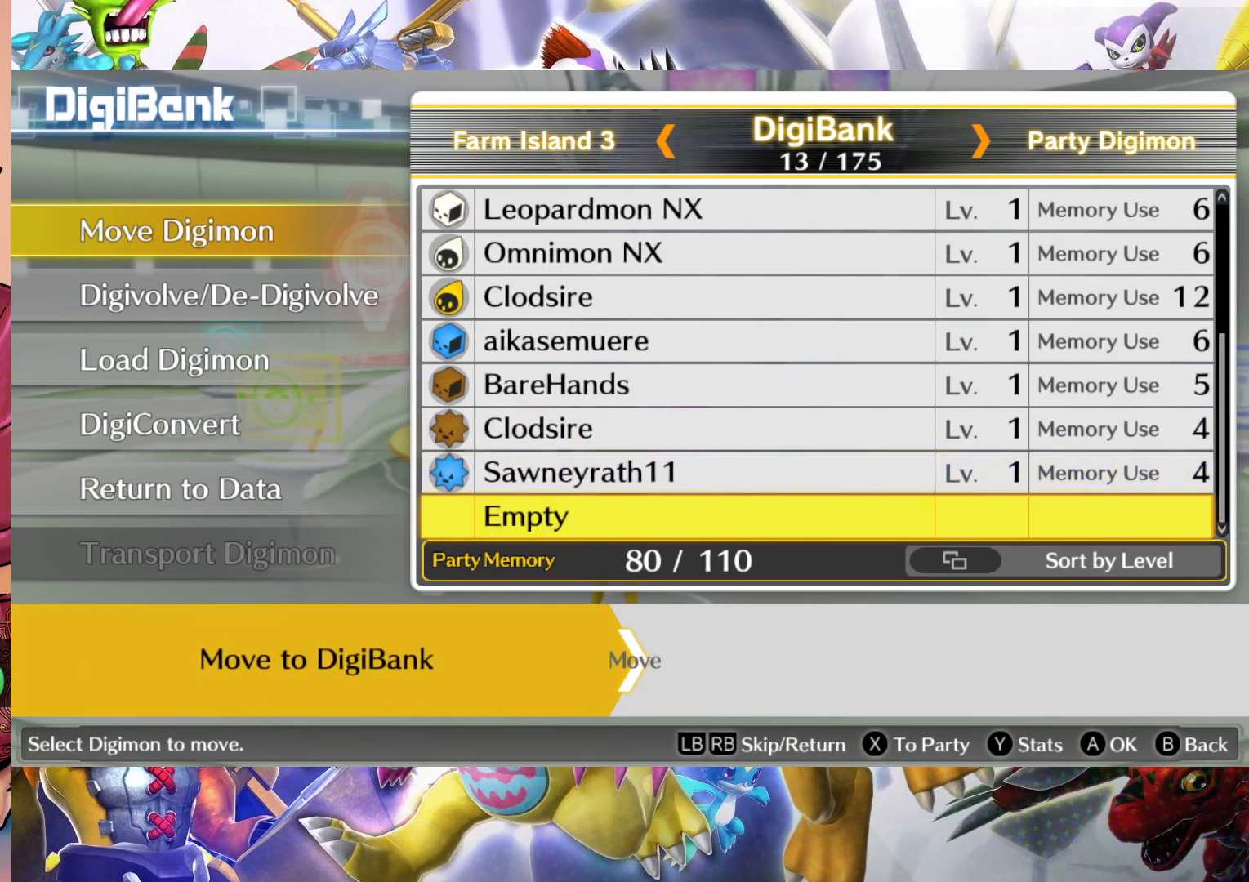
{"dt_ms": 500, "buttons": [], "left_stick": "down", "right_stick": "center", "events": [[367, "left_stick", "down"]]}
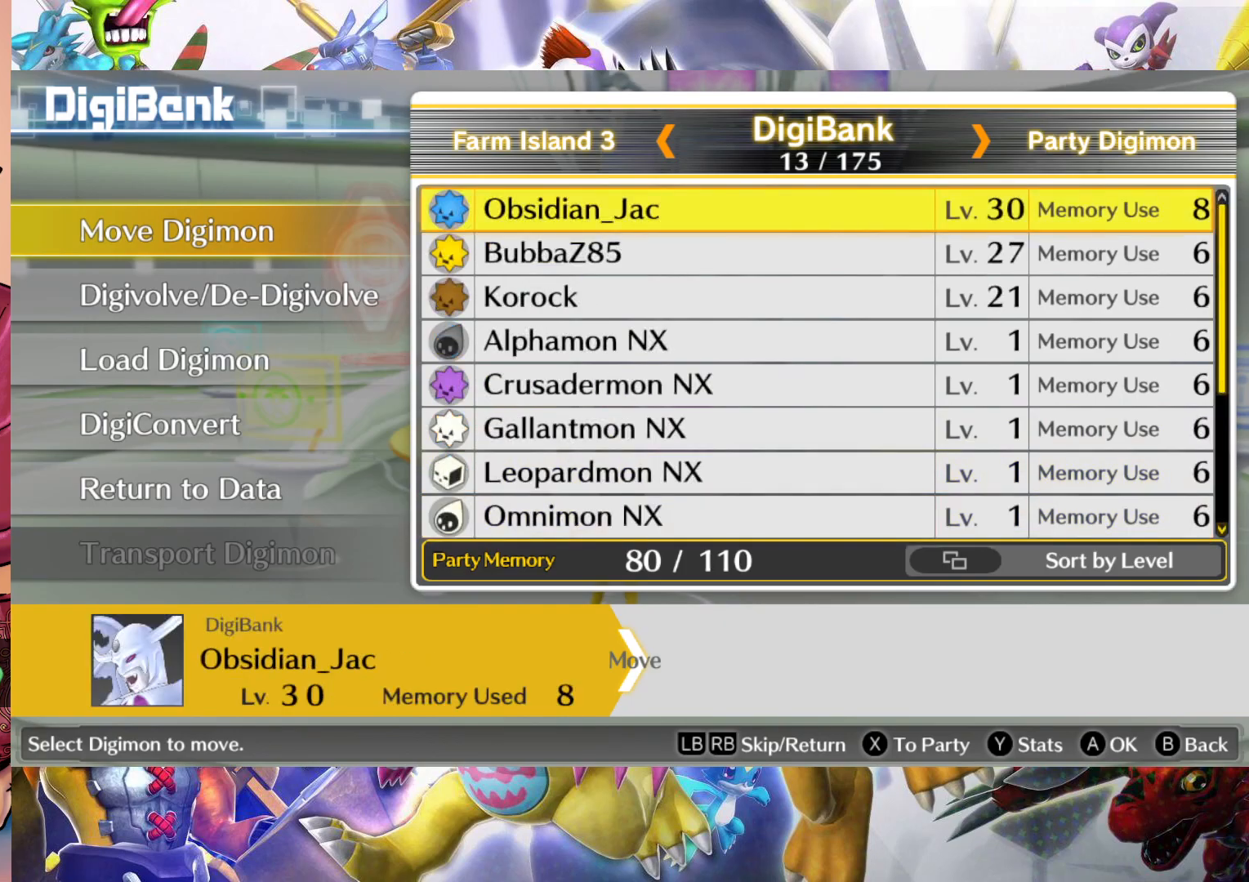
{"dt_ms": 500, "buttons": [], "left_stick": "up", "right_stick": "center", "events": [[50, "left_stick", "center"], [200, "left_stick", "up"], [367, "left_stick", "center"], [467, "left_stick", "up"]]}
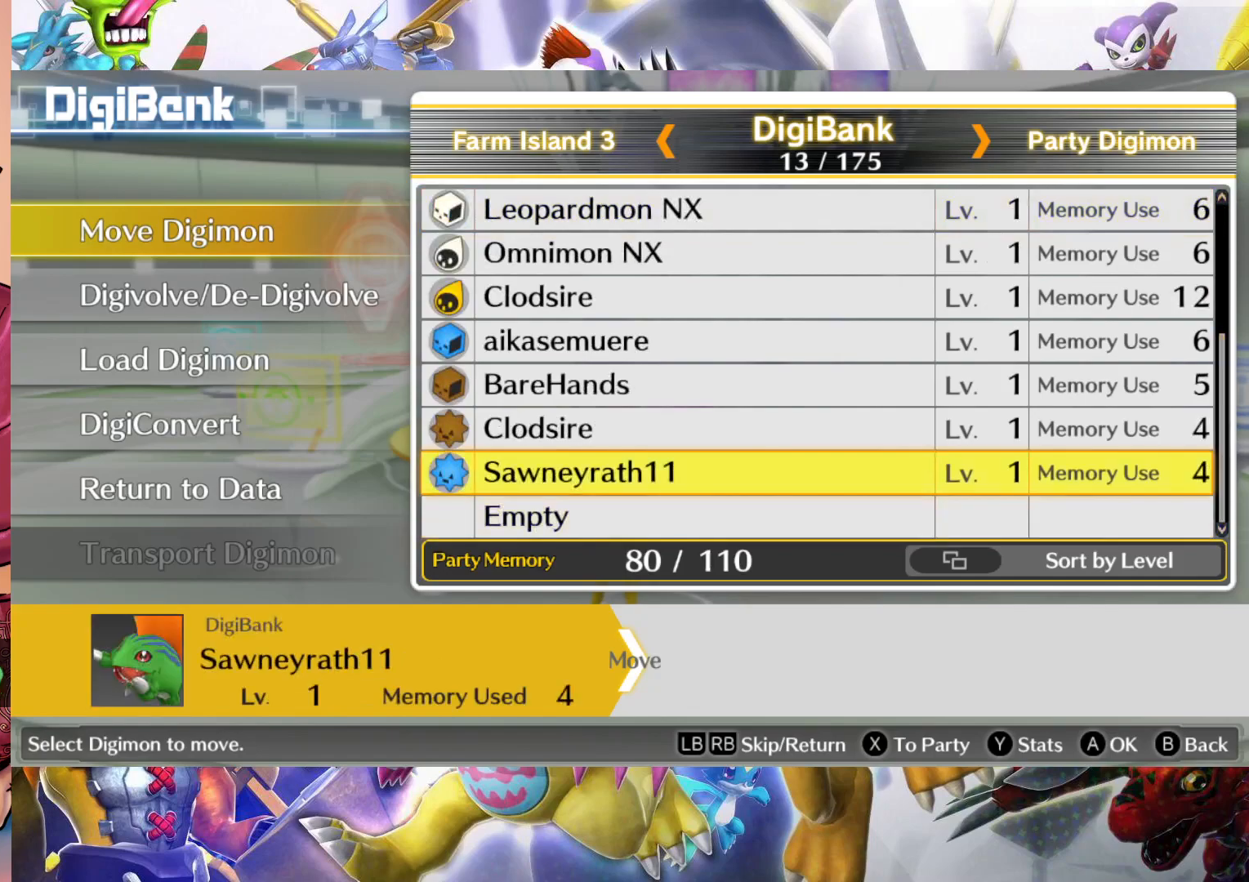
{"dt_ms": 500, "buttons": [], "left_stick": "center", "right_stick": "center", "events": [[100, "left_stick", "center"]]}
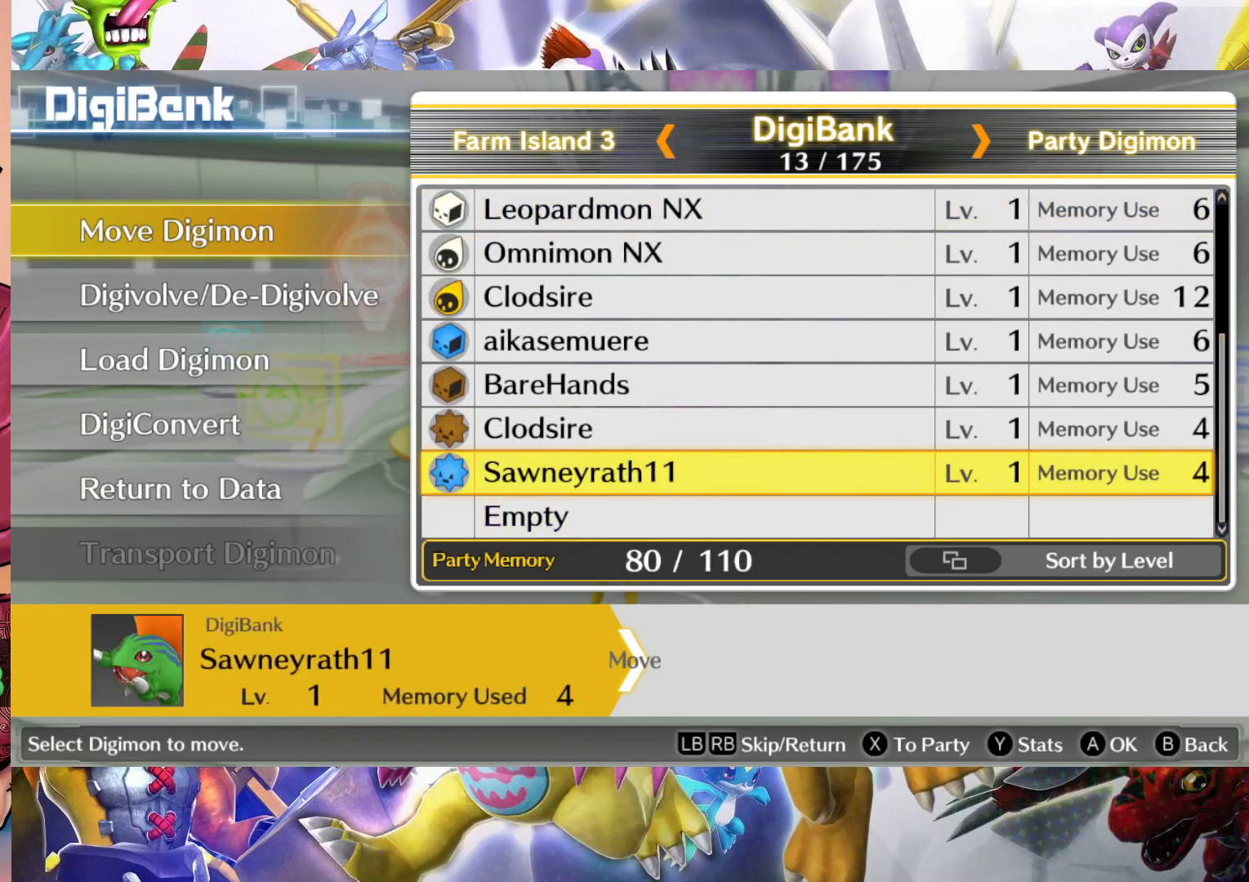
{"dt_ms": 500, "buttons": [], "left_stick": "center", "right_stick": "center", "events": []}
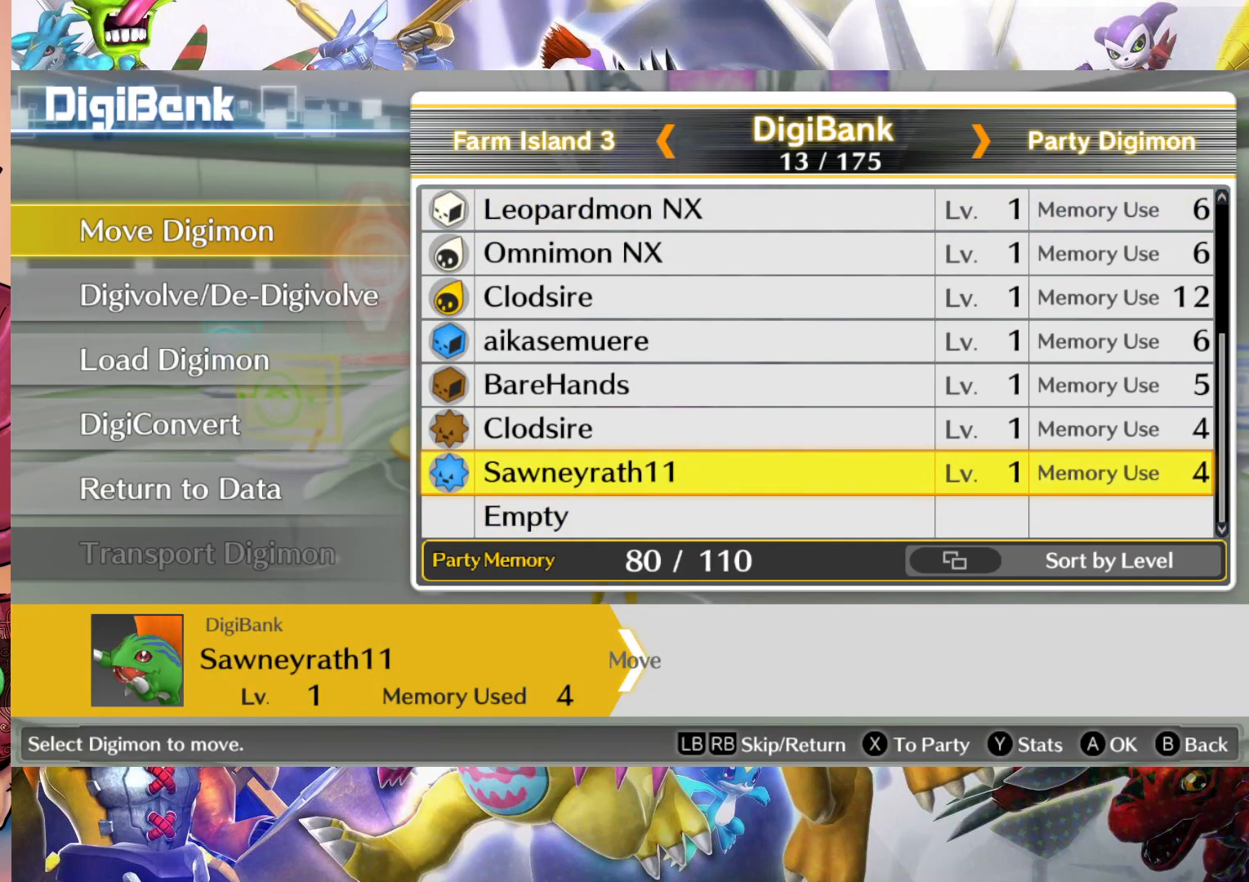
{"dt_ms": 500, "buttons": [], "left_stick": "center", "right_stick": "center", "events": []}
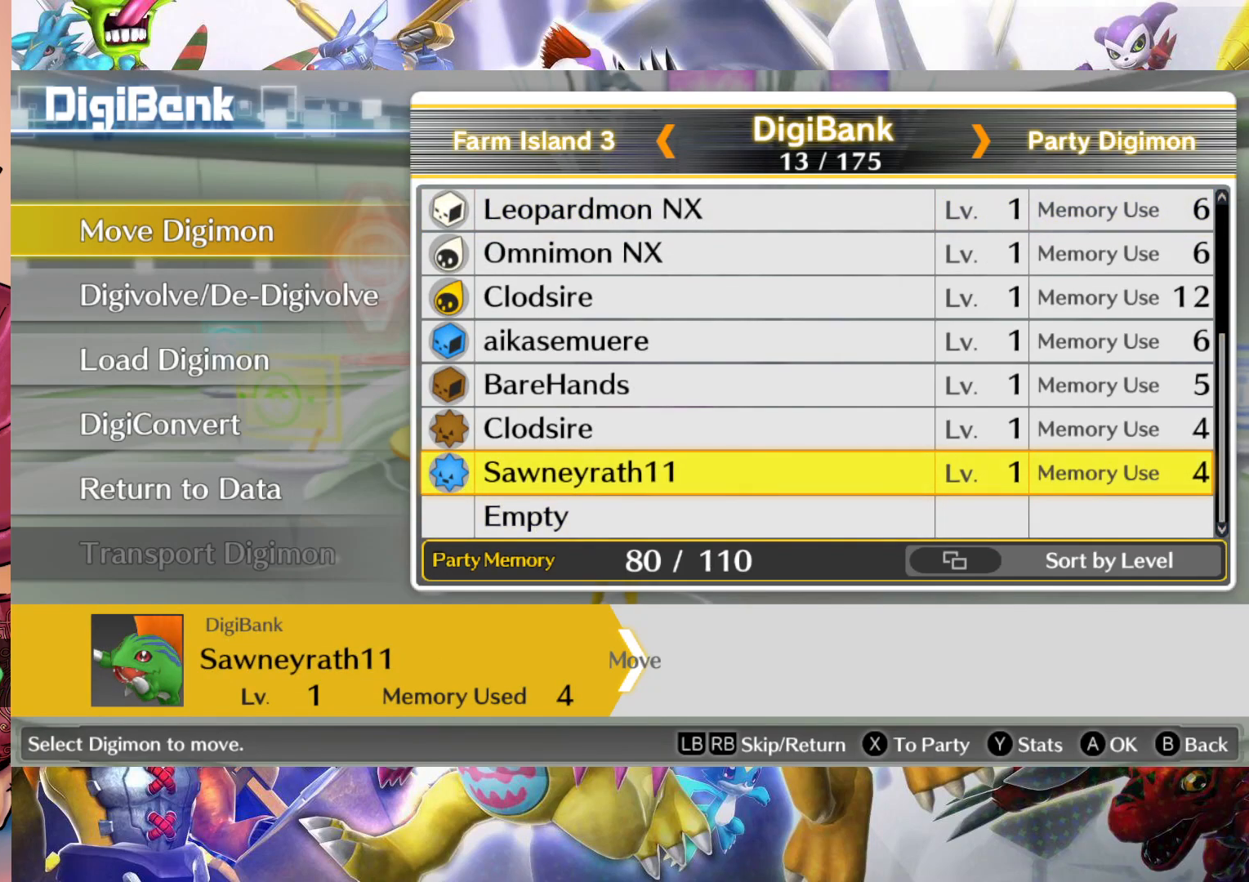
{"dt_ms": 500, "buttons": [], "left_stick": "center", "right_stick": "center", "events": []}
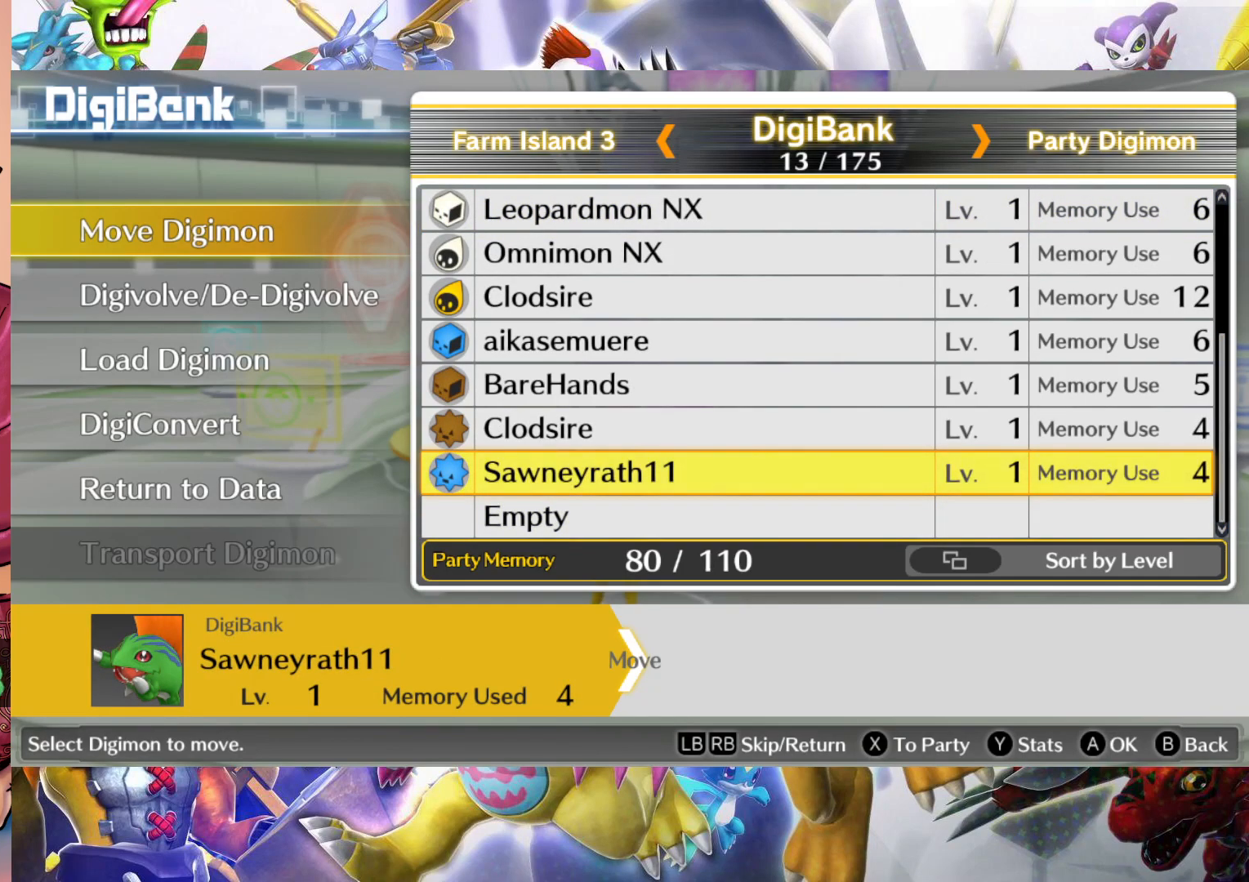
{"dt_ms": 500, "buttons": [], "left_stick": "center", "right_stick": "center", "events": []}
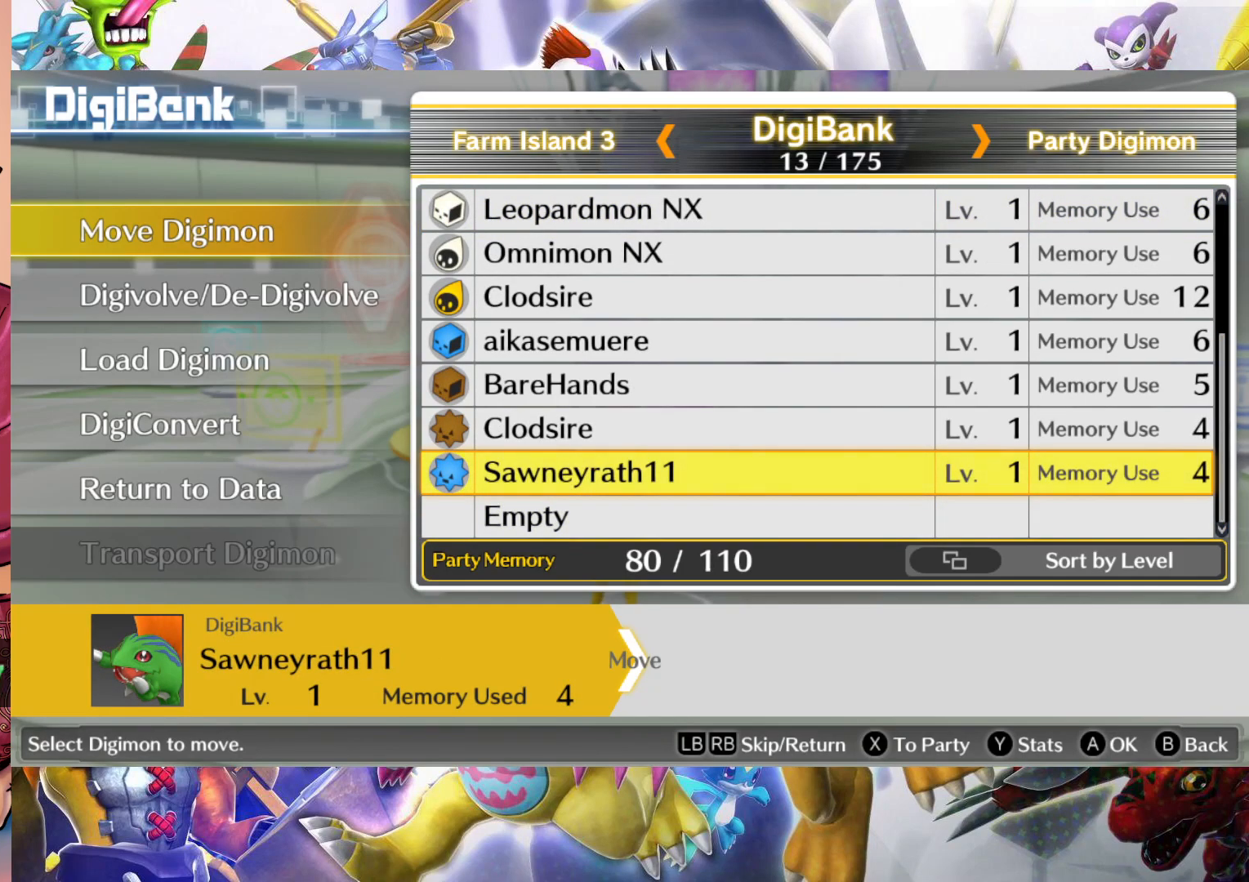
{"dt_ms": 500, "buttons": [], "left_stick": "center", "right_stick": "center", "events": [[217, "B", "down"], [317, "B", "up"]]}
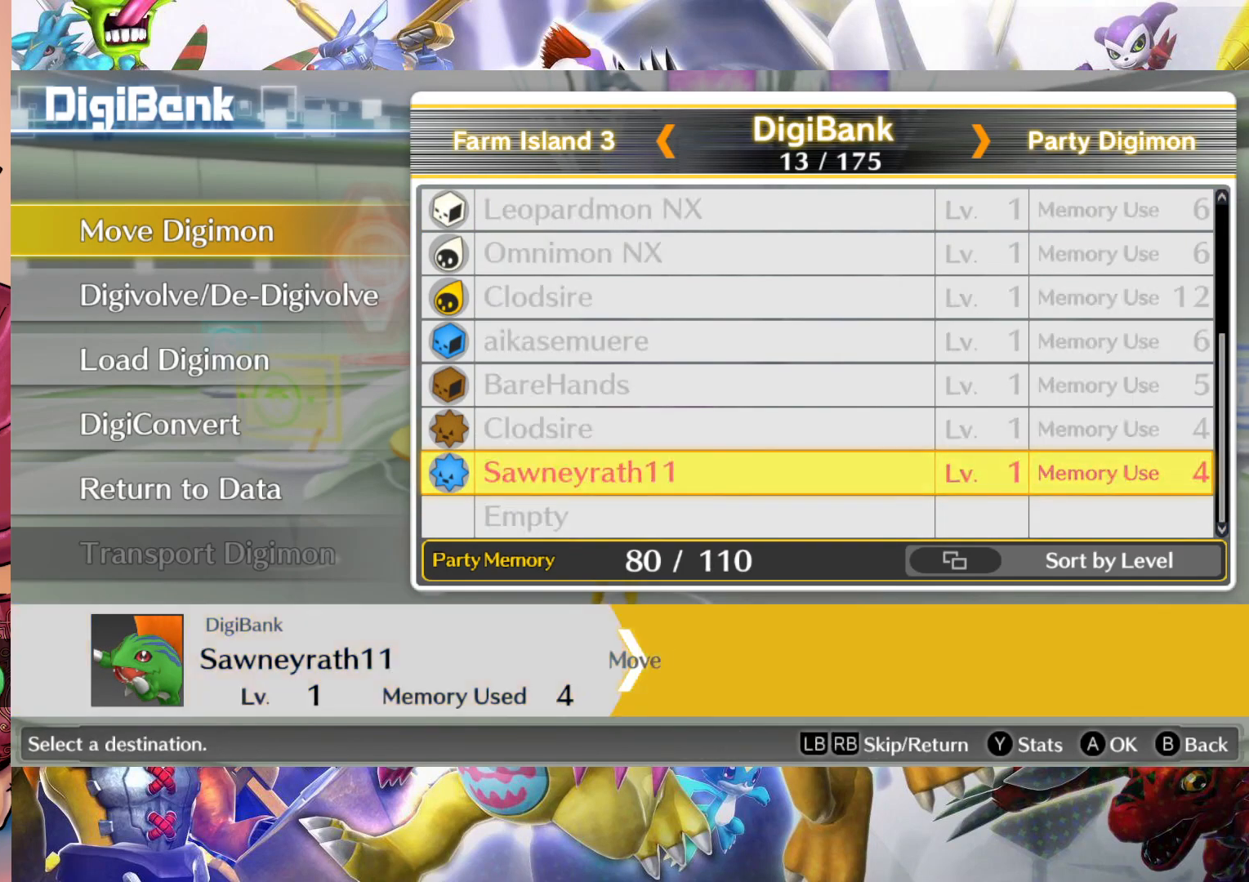
{"dt_ms": 500, "buttons": [], "left_stick": "center", "right_stick": "center", "events": []}
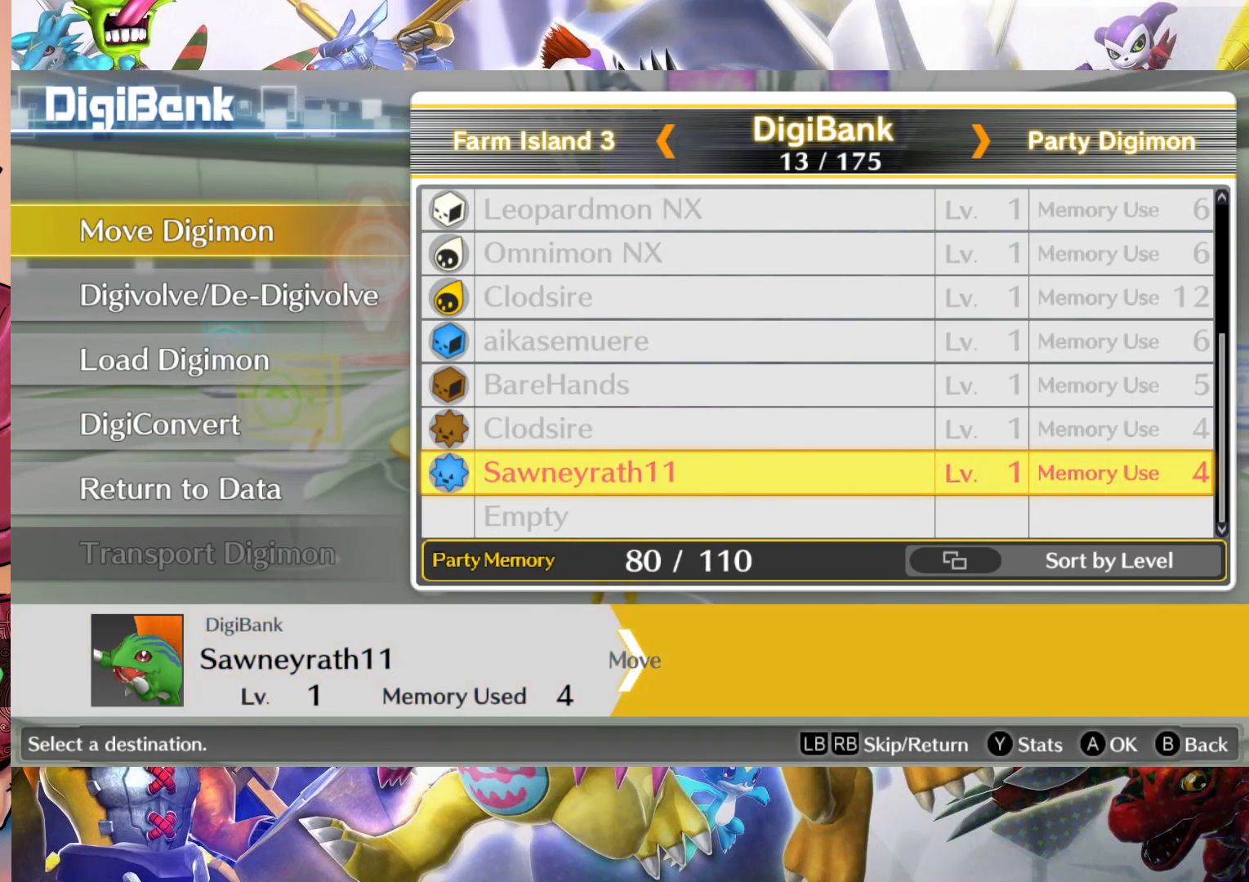
{"dt_ms": 500, "buttons": [], "left_stick": "center", "right_stick": "center", "events": [[67, "left_stick", "right"], [233, "left_stick", "center"]]}
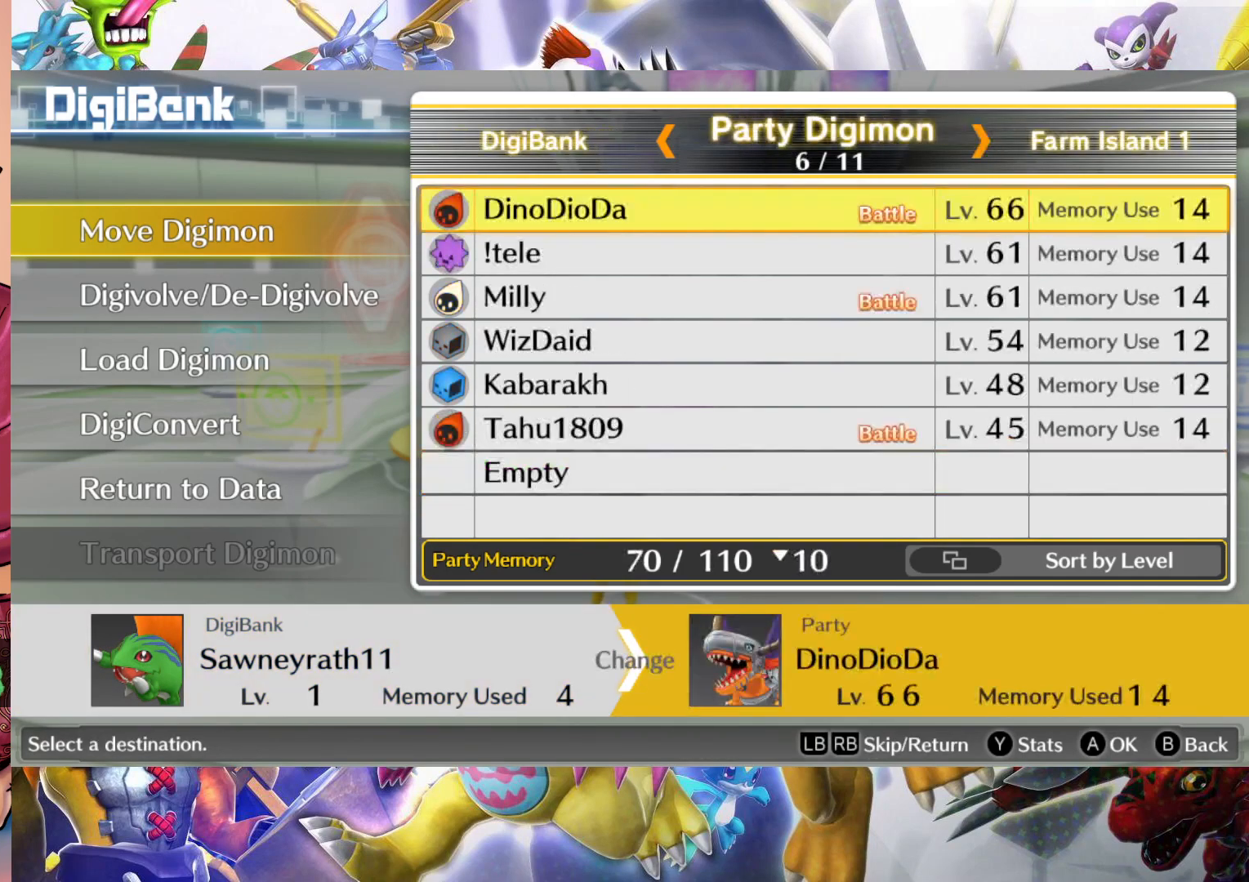
{"dt_ms": 1000, "buttons": [], "left_stick": "down", "right_stick": "center", "events": [[183, "left_stick", "down"], [333, "left_stick", "center"], [383, "left_stick", "down"], [517, "left_stick", "center"], [567, "left_stick", "down"], [667, "left_stick", "center"], [783, "left_stick", "down"], [850, "left_stick", "center"], [950, "left_stick", "down"]]}
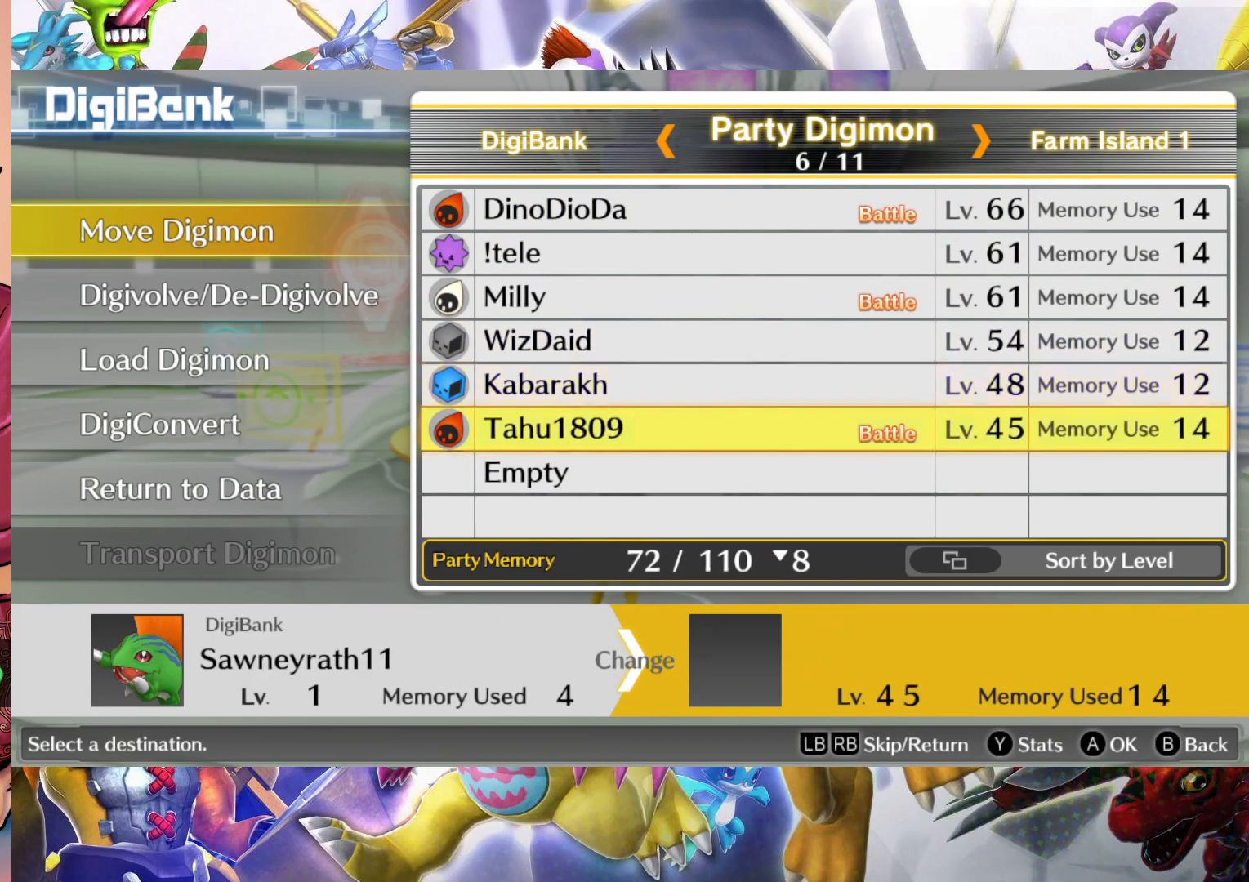
{"dt_ms": 500, "buttons": ["B"], "left_stick": "center", "right_stick": "center", "events": [[67, "left_stick", "center"], [167, "left_stick", "down"], [283, "left_stick", "center"], [400, "B", "down"]]}
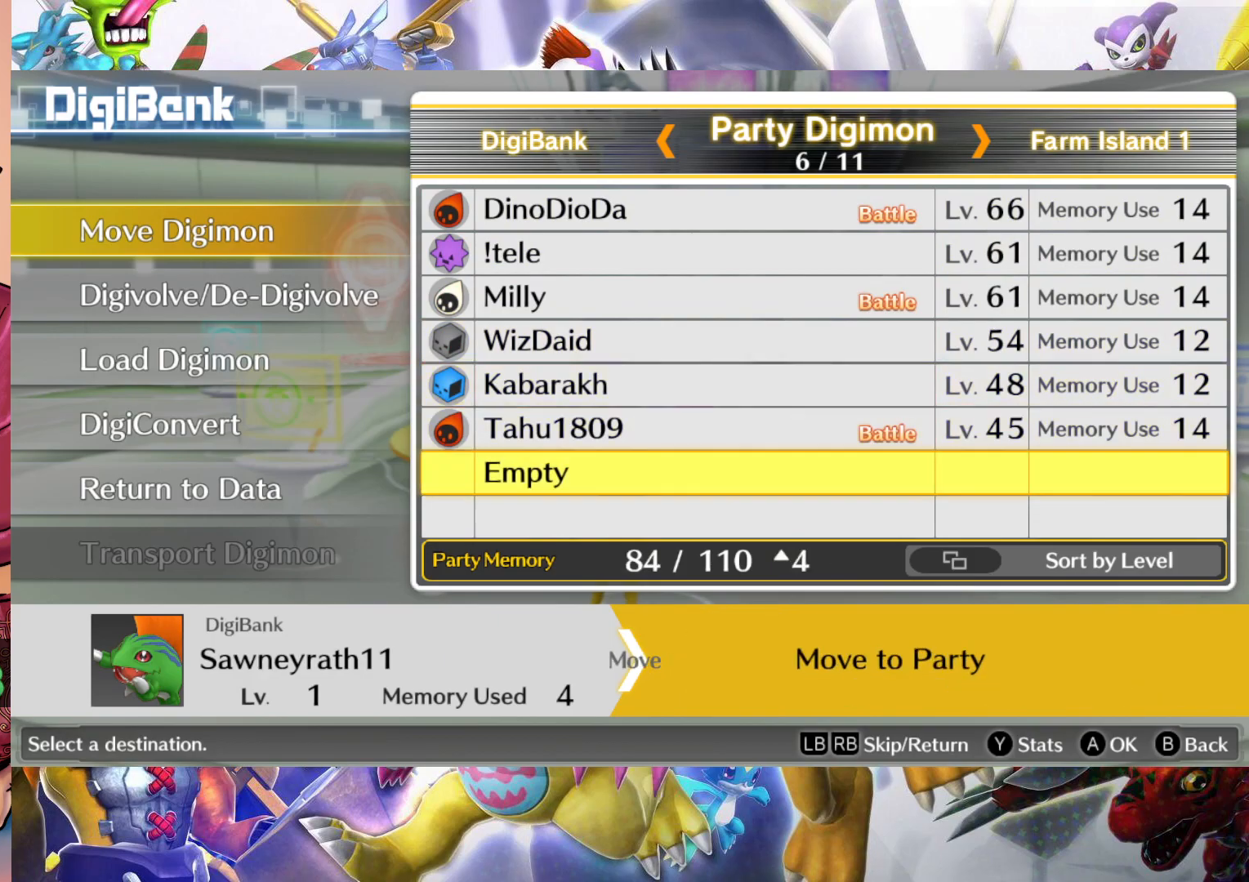
{"dt_ms": 500, "buttons": [], "left_stick": "center", "right_stick": "center", "events": [[50, "B", "up"]]}
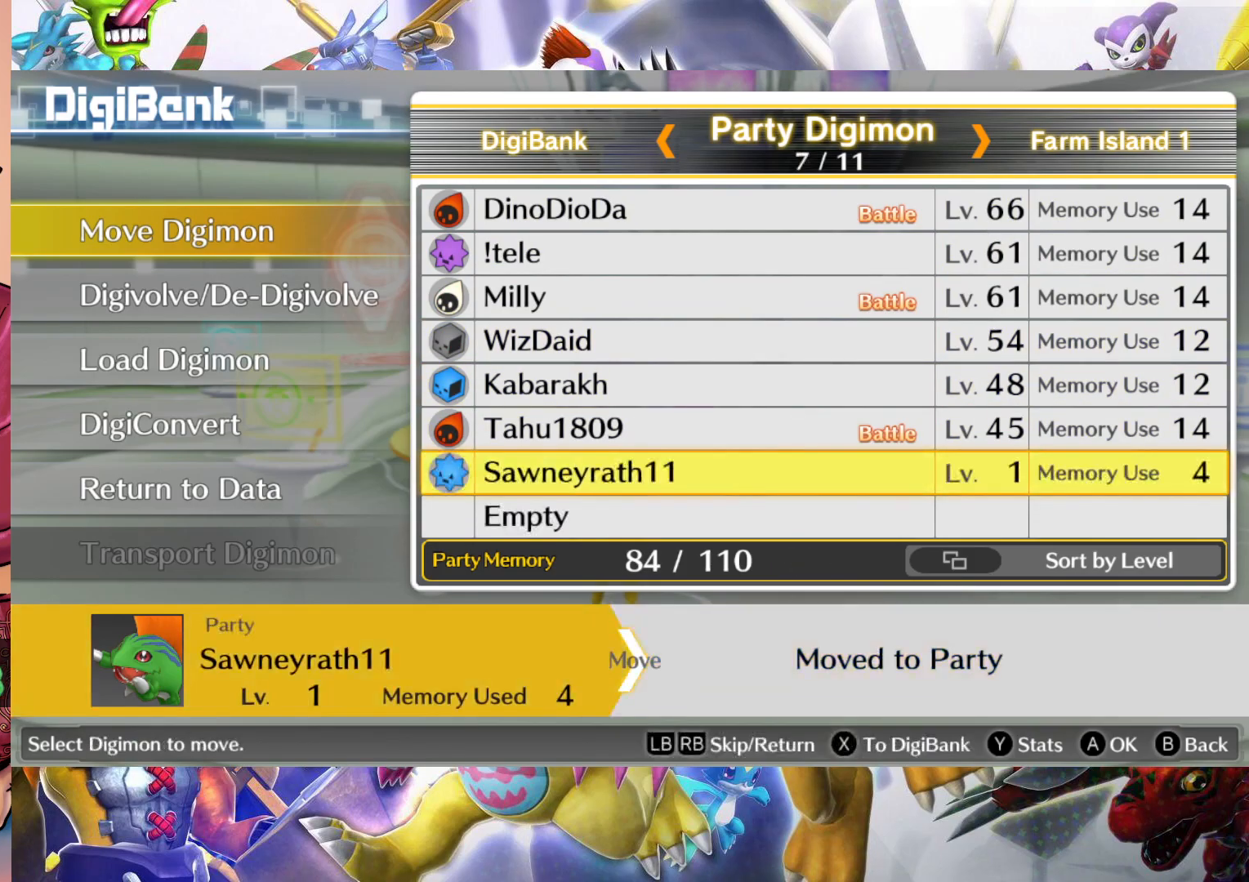
{"dt_ms": 500, "buttons": [], "left_stick": "center", "right_stick": "center", "events": [[100, "left_stick", "up"], [233, "left_stick", "center"], [333, "left_stick", "up"], [467, "left_stick", "center"]]}
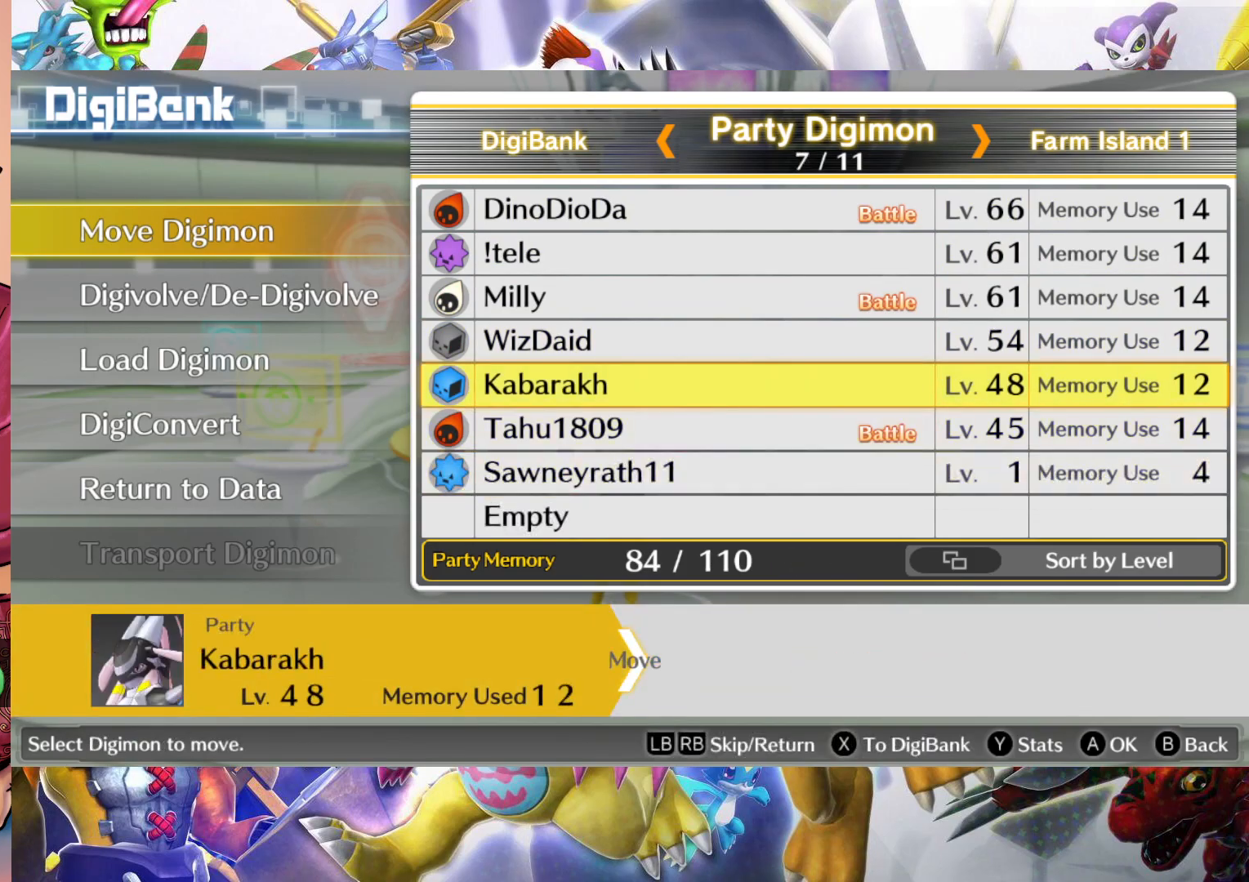
{"dt_ms": 500, "buttons": [], "left_stick": "center", "right_stick": "center", "events": [[50, "left_stick", "up"], [183, "left_stick", "center"]]}
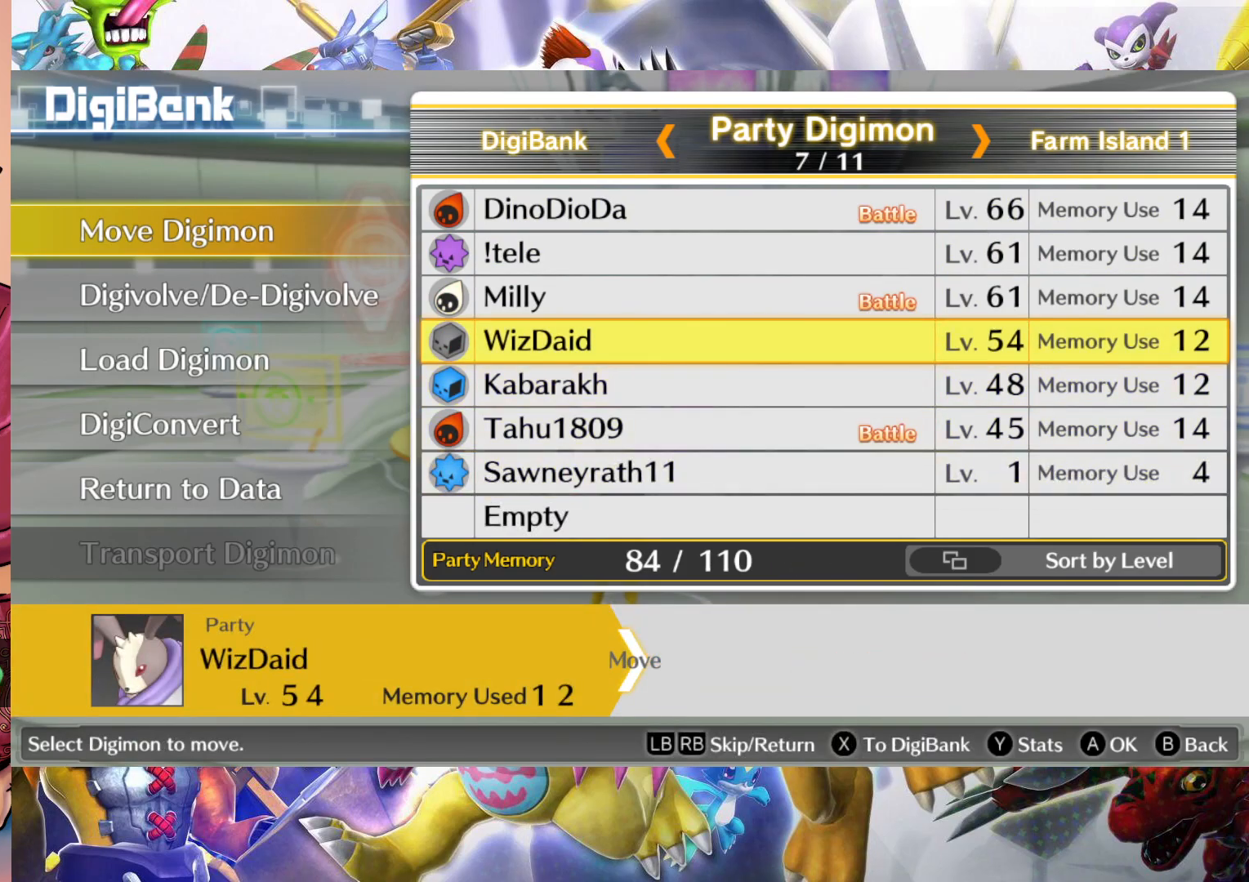
{"dt_ms": 500, "buttons": [], "left_stick": "center", "right_stick": "center", "events": [[67, "left_stick", "down"], [200, "left_stick", "center"]]}
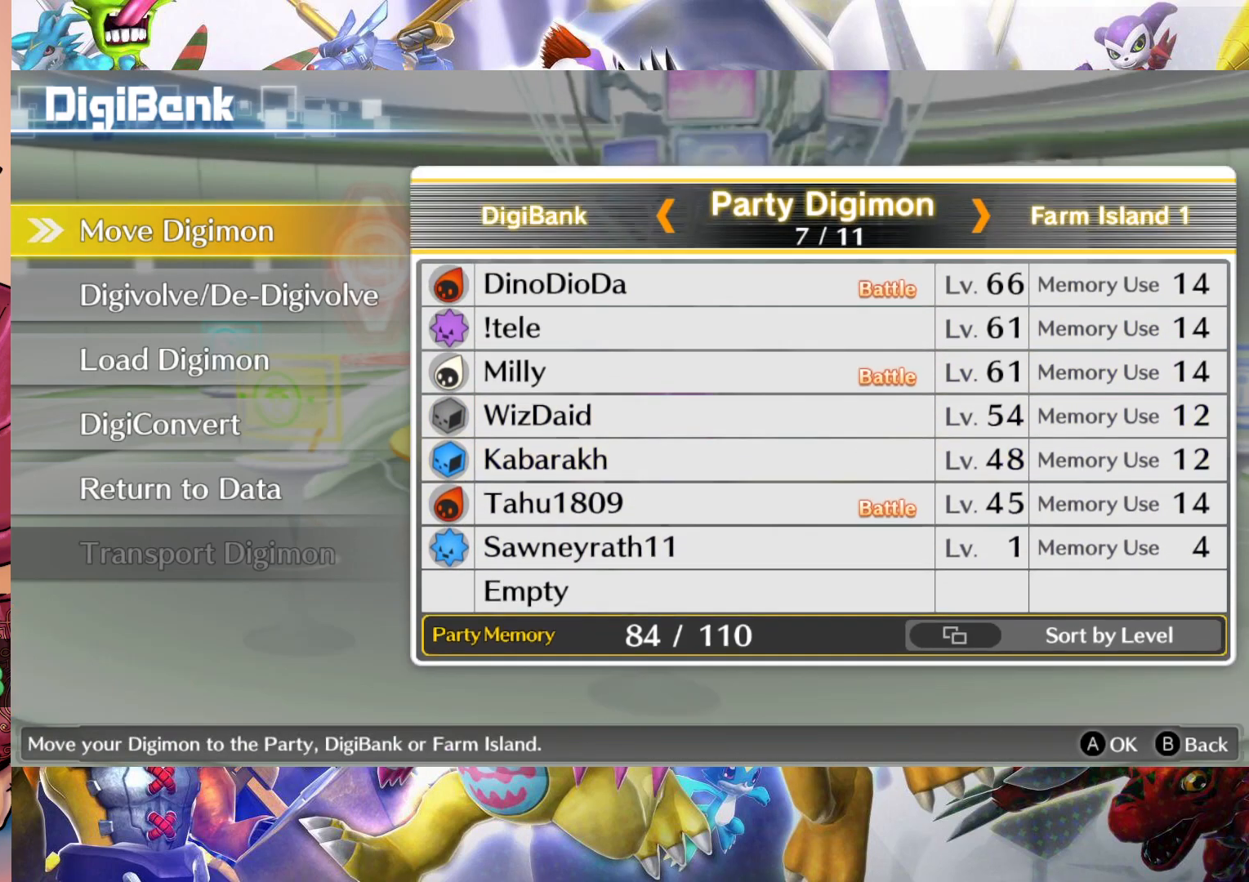
{"dt_ms": 500, "buttons": [], "left_stick": "center", "right_stick": "center", "events": []}
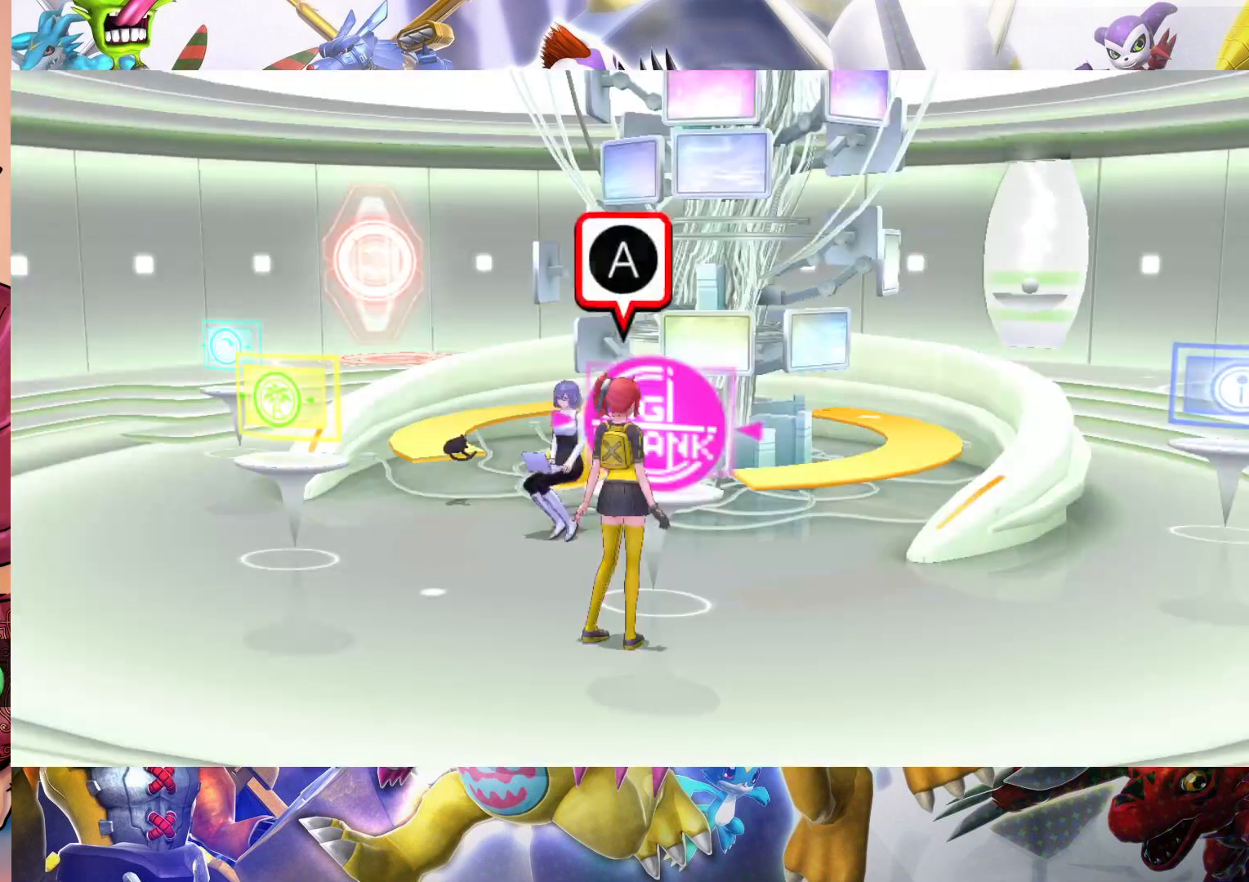
{"dt_ms": 500, "buttons": ["B"], "left_stick": "center", "right_stick": "center", "events": [[467, "B", "down"]]}
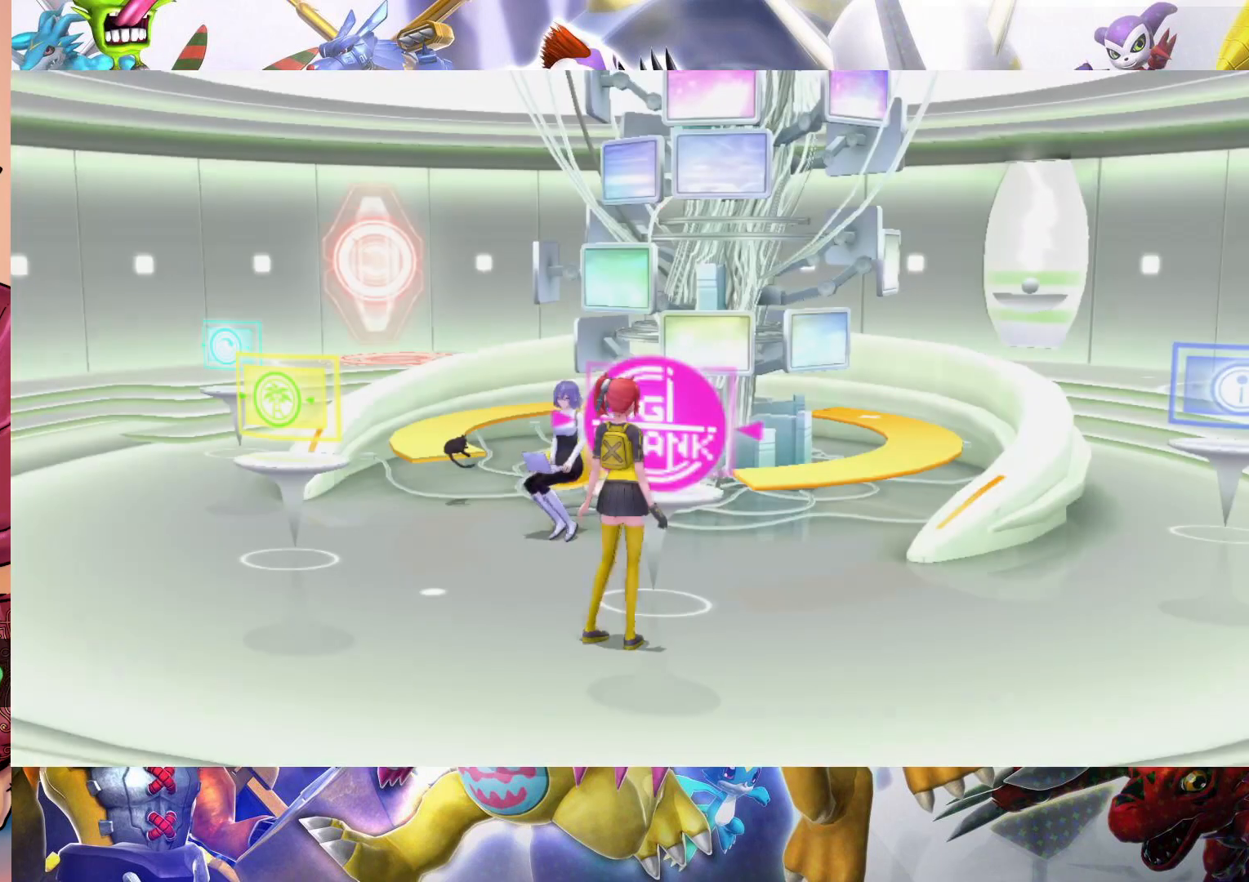
{"dt_ms": 500, "buttons": [], "left_stick": "center", "right_stick": "center", "events": [[100, "B", "up"]]}